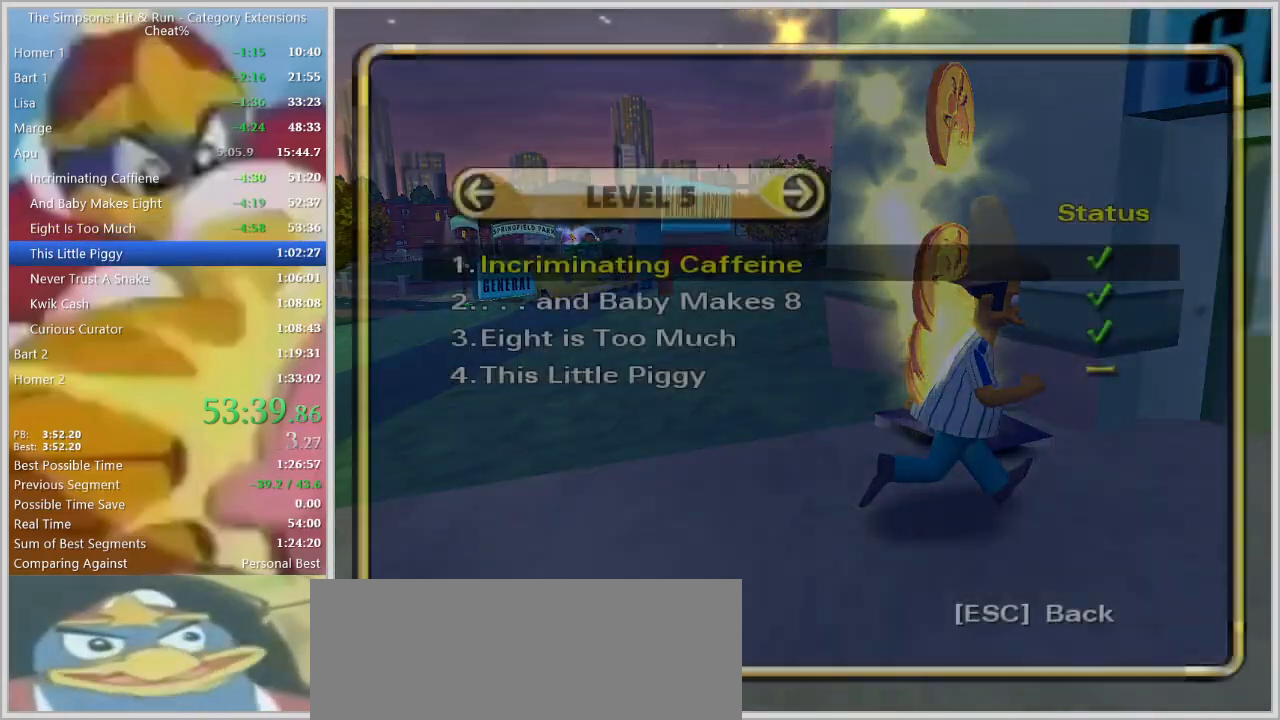
Gameplay with keyboard; each line is a JSON object with the keys held at the frame after it. "events" lists presses ("down") and releases ("up") of "a", "alt_l", "alt_r", "caps_lock", "ctrl_l", "ctrl_r", "d", "down", "e", "escape", "f", "f1", "f10", "f11", "f12", "f2", "f3", "f4", "f5", "f6", "f7", "f8", "f9", "g", "h", "i", "j", "k", "l", "left", "o", "p", "q", "r", "return", "right", "s", "shift_l", "shift_r", "space", "super", "t", "tab", "u", "up", "w" and "y" between this image and that frame as [ms after this image, input, new state], when the widget could be followed in between. No other keys are recorded. Mouse input is not recorded.
{"keys": []}
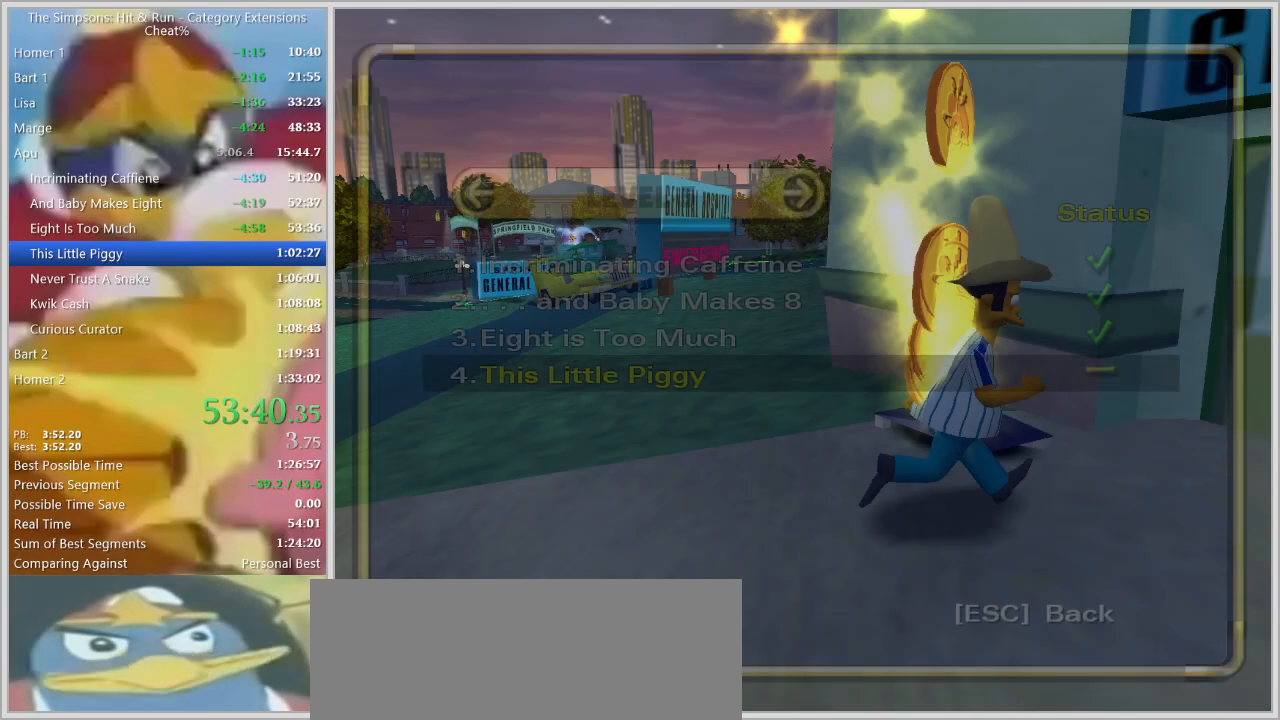
{"keys": [], "events": []}
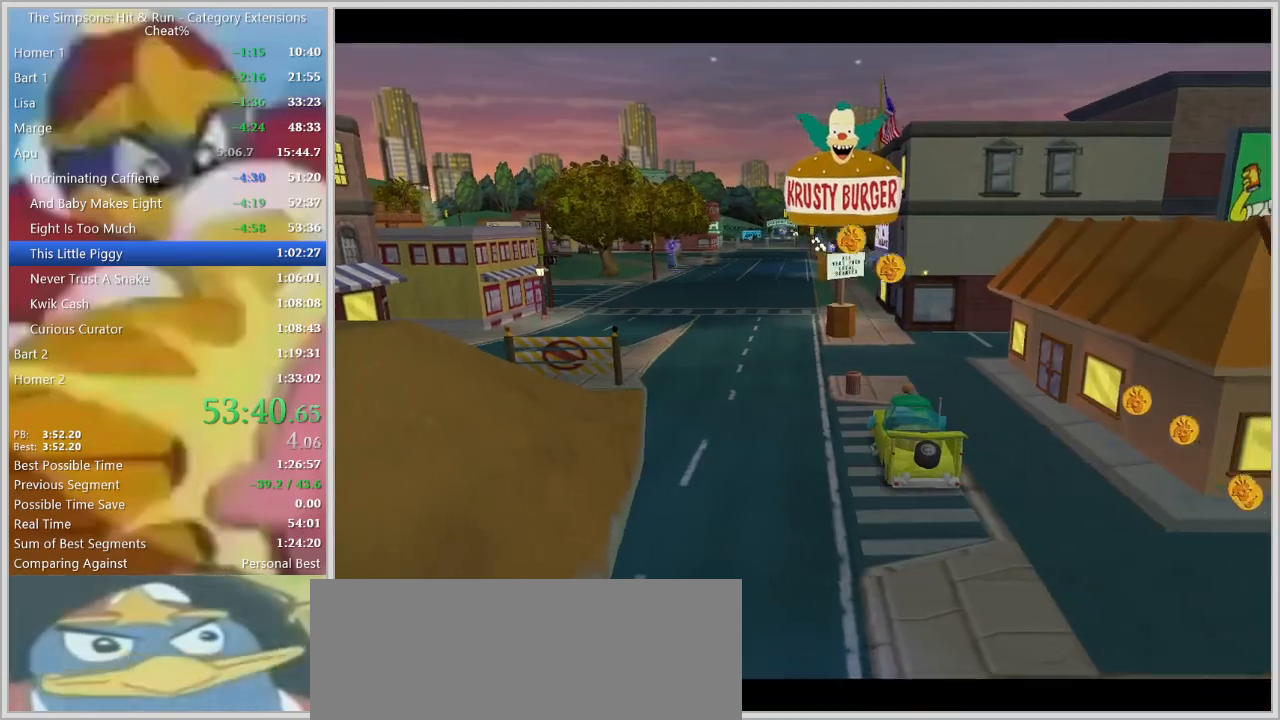
{"keys": [], "events": []}
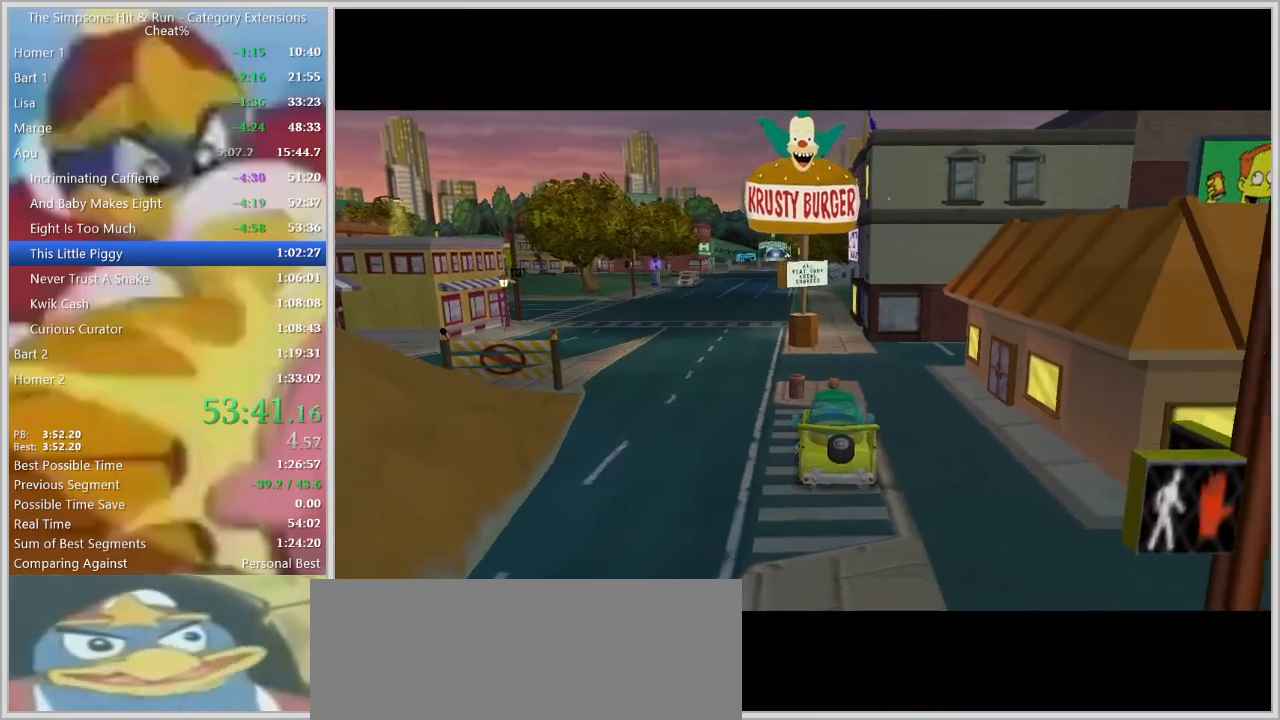
{"keys": [], "events": []}
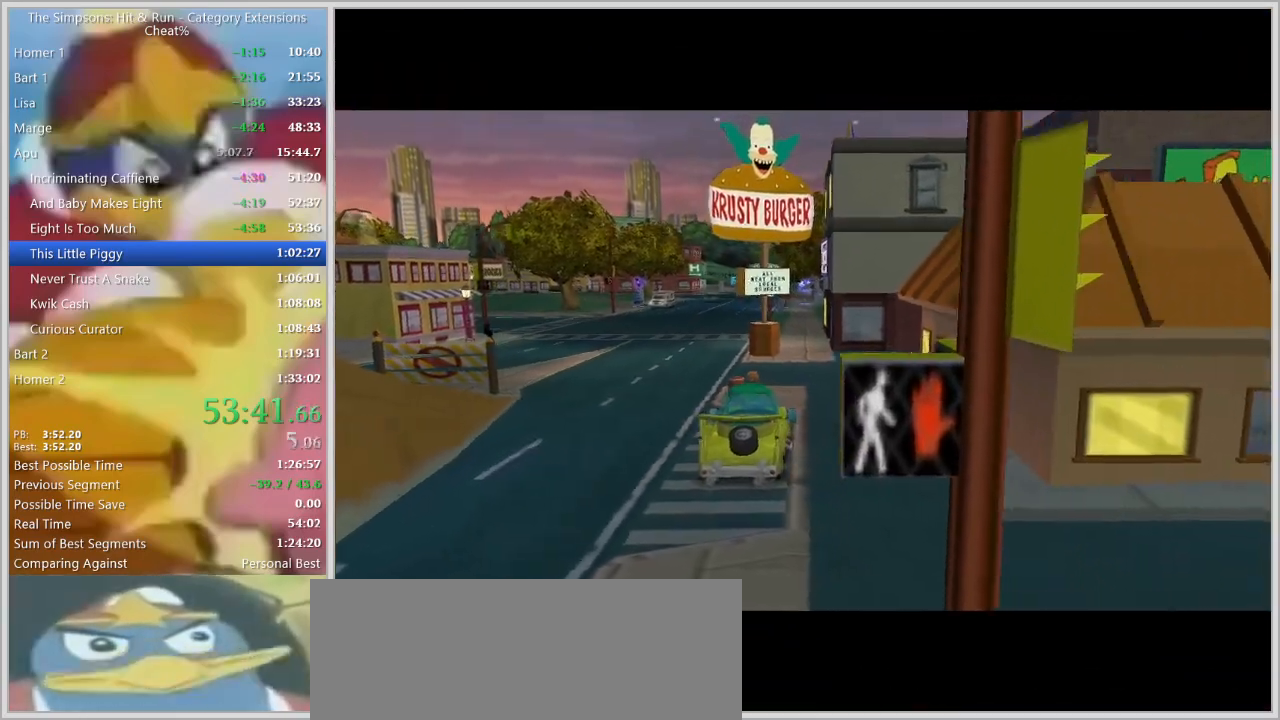
{"keys": [], "events": []}
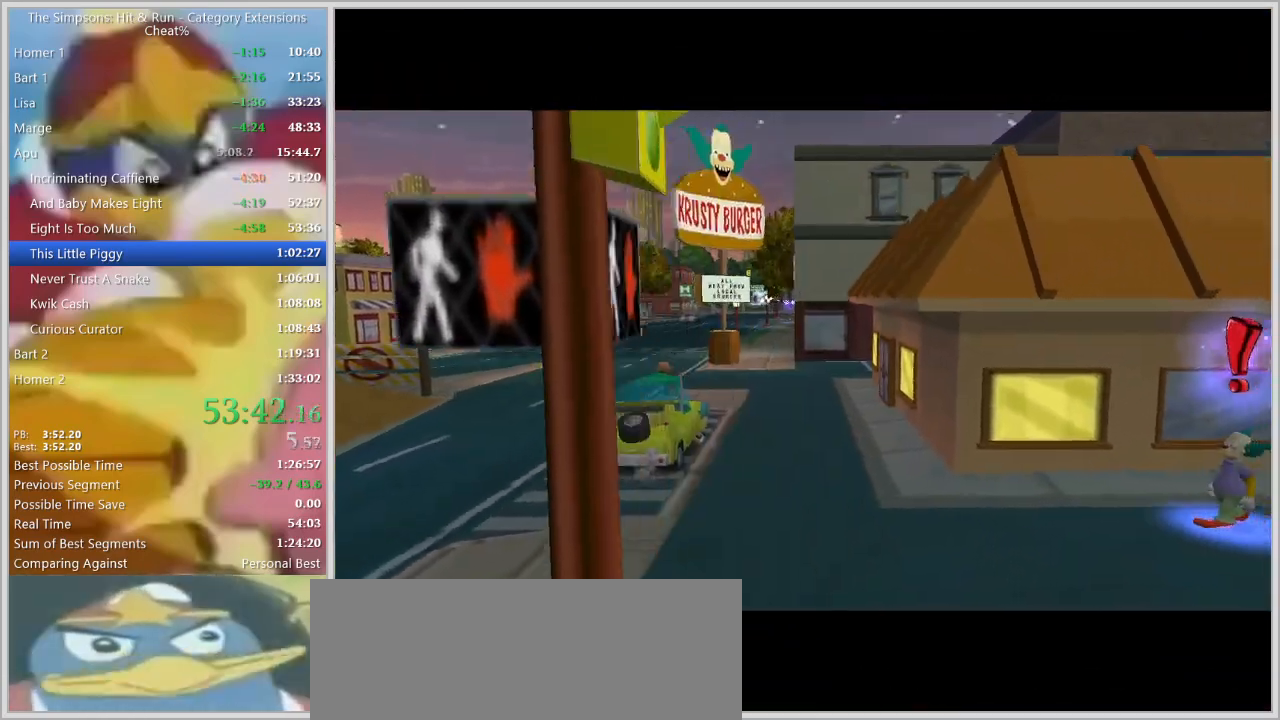
{"keys": ["w"], "events": [[50, "w", "down"]]}
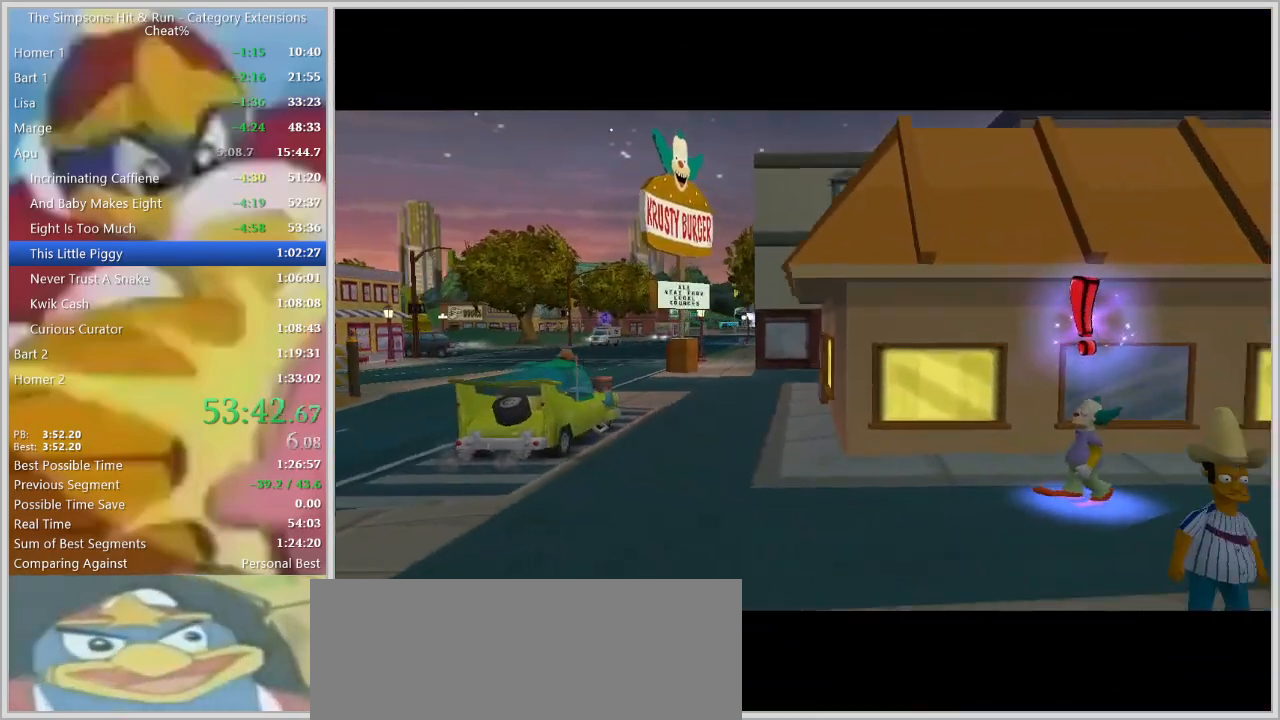
{"keys": ["w"], "events": []}
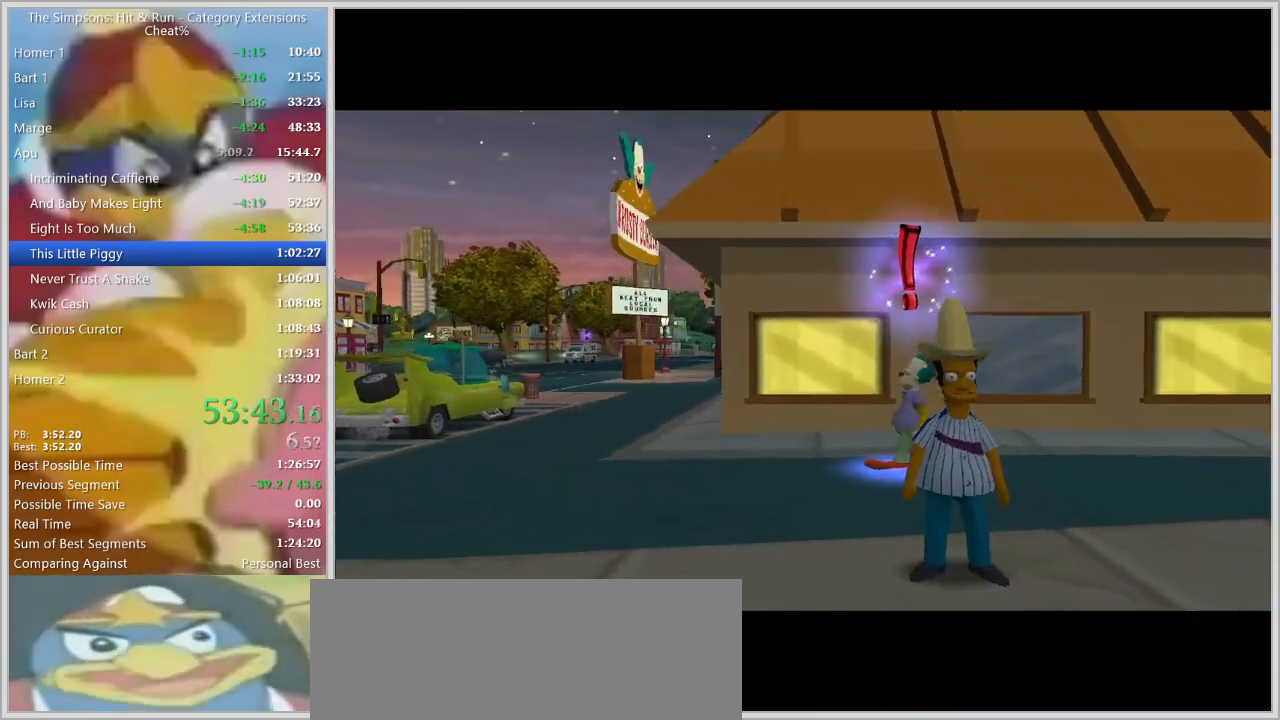
{"keys": ["w"], "events": []}